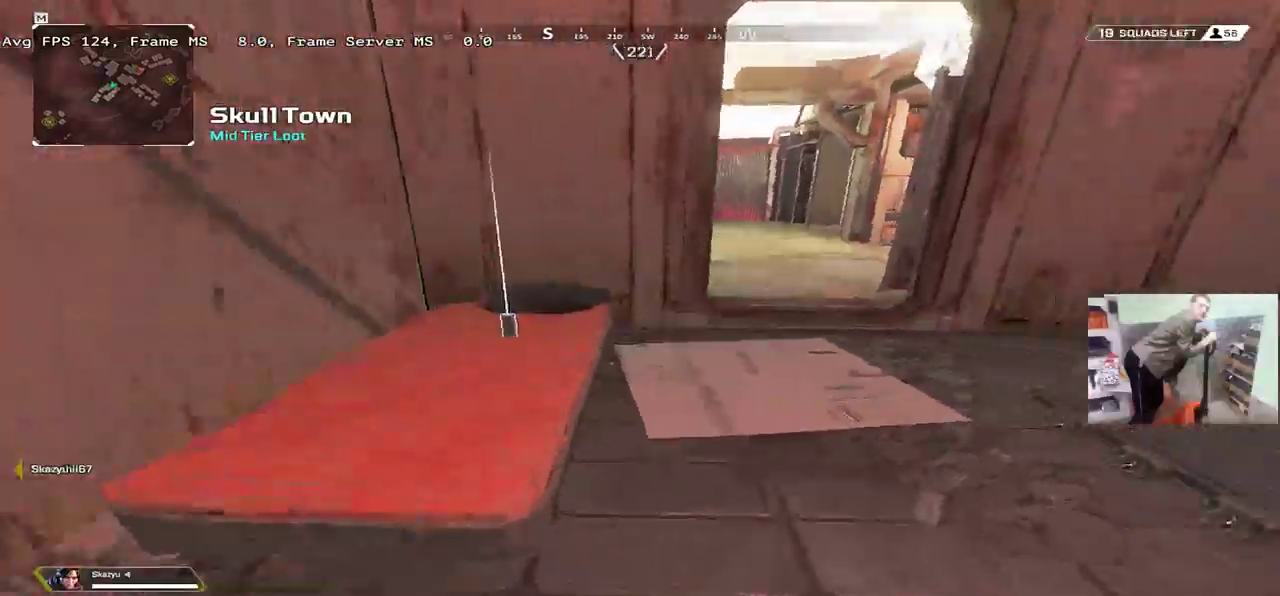
Gameplay with keyboard and mouse; each line is a JSON object with the keys and mouse buttons held at the frame after it. "events" lists presses ("down") and releases ("up") of "1", "2", "3", "4", "5", "a", "alt", "b", "c", "ctrl", "d", "e", "f", "g", "q", "r", "s", "shift", "space", "t", "tab", "v", "w", "x", "z", "mouse_left", "mouse_wheel", "mouse_right", "mouse_mb4" and "mouse_mb5" between this image and that frame as [ms after this image, input, new state], when the widget could be followed in between. "mouse_left", "mouse_wheel", "mouse_right", "mouse_mb4", "mouse_mb5" = the "left", "wheel", "right", "mb4", "mb5" buttons of the "mouse" list. No other keys are recorded. "wheel" means that the mouse wheel is clicked or scrolled. Mouse movement is not recorded.
{"keys": ["w"], "mouse": [], "events": []}
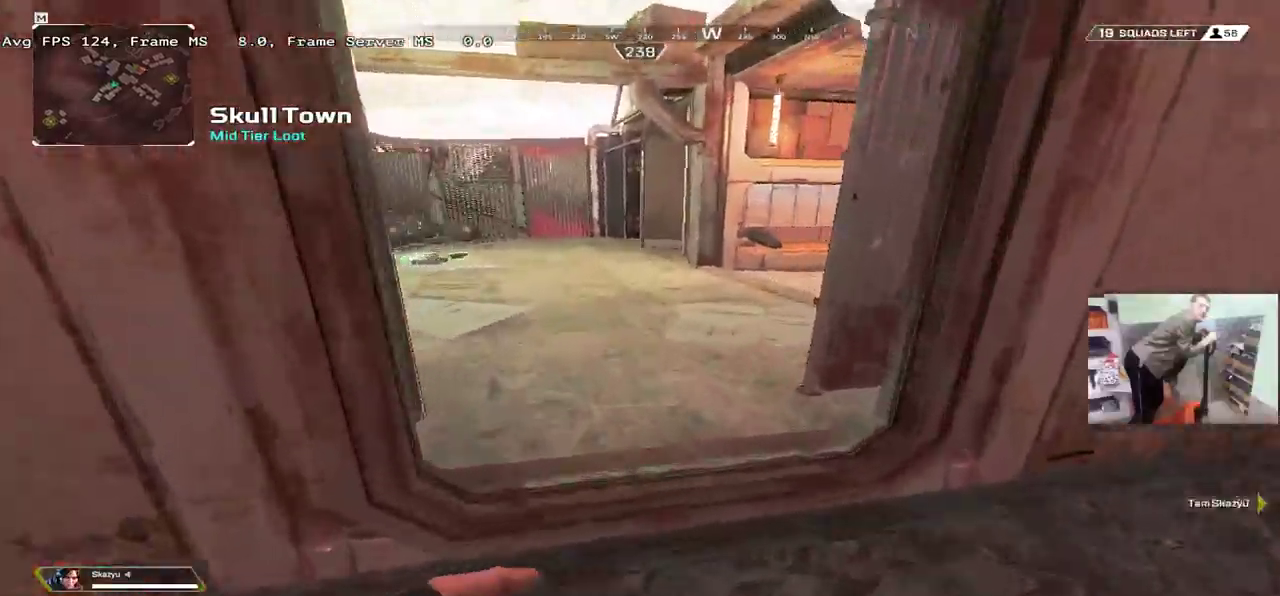
{"keys": ["w"], "mouse": [], "events": []}
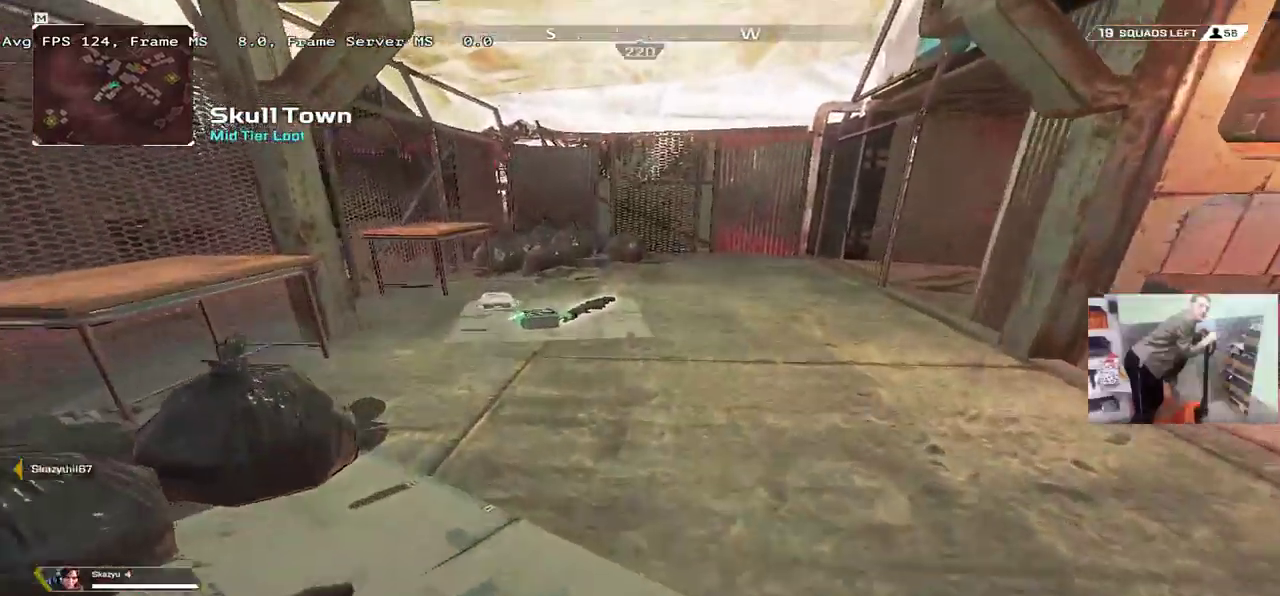
{"keys": ["c", "w"], "mouse": [], "events": [[134, "q", "down"], [217, "c", "down"], [267, "c", "up"], [367, "c", "down"], [417, "c", "up"], [417, "q", "up"], [484, "c", "down"]]}
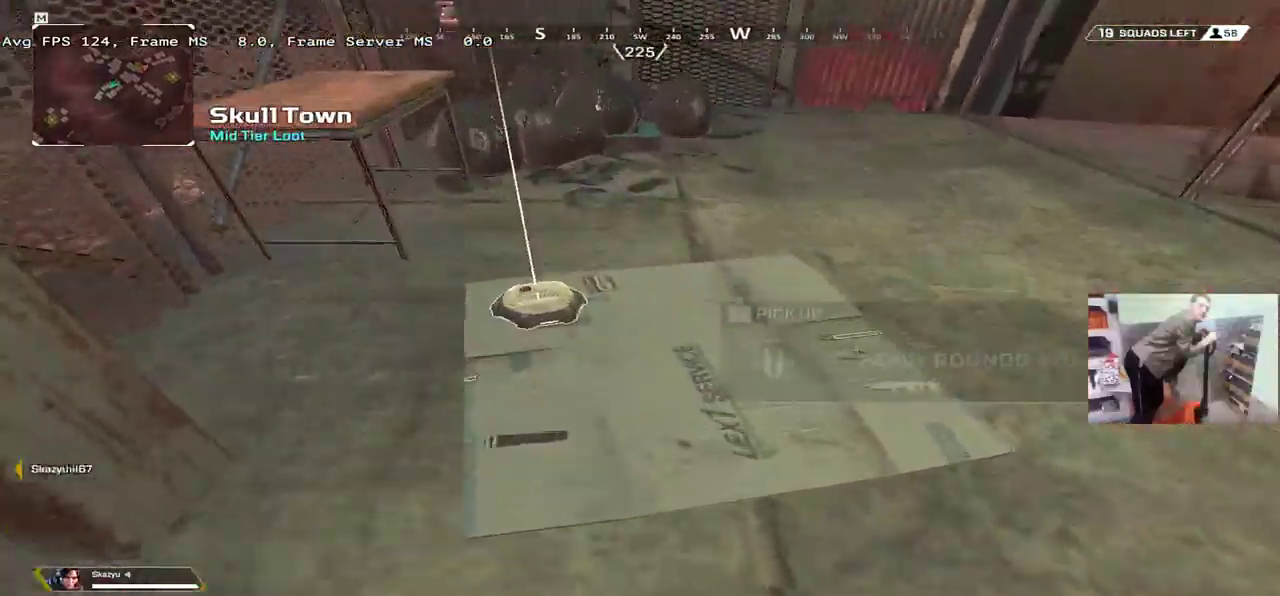
{"keys": ["e", "shift", "w"], "mouse": [], "events": [[34, "c", "up"], [34, "w", "up"], [84, "e", "down"], [167, "c", "down"], [267, "c", "up"], [284, "e", "up"], [384, "e", "down"], [417, "w", "down"], [450, "shift", "down"]]}
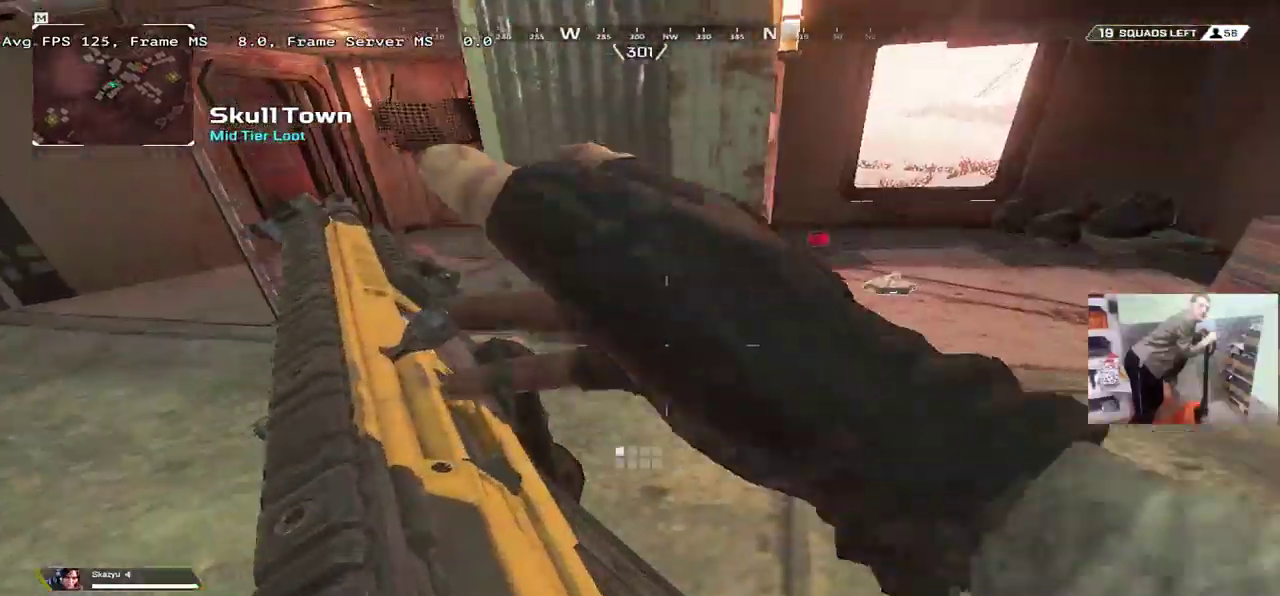
{"keys": ["e", "w"], "mouse": [], "events": [[34, "shift", "up"]]}
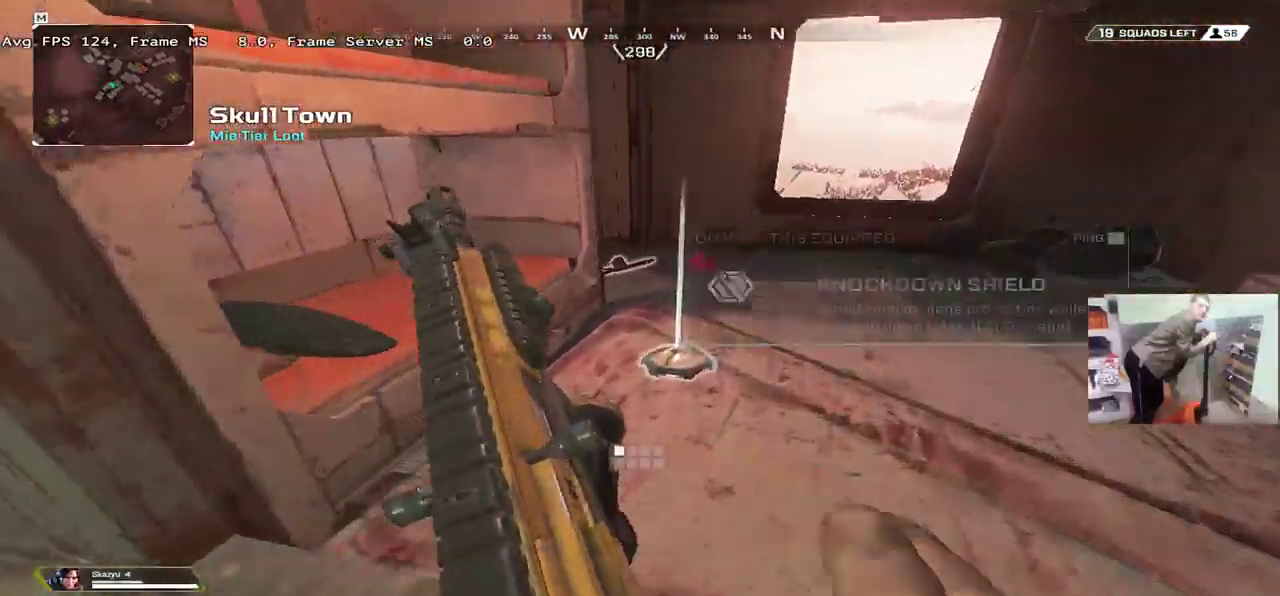
{"keys": ["w"], "mouse": [], "events": [[417, "e", "up"]]}
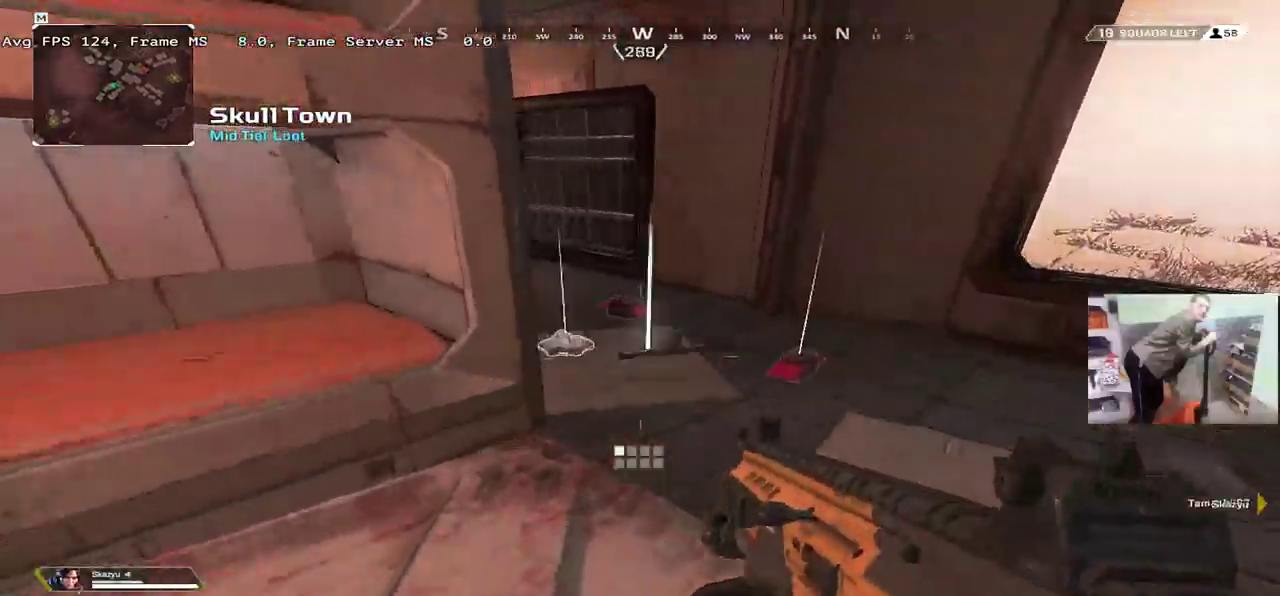
{"keys": ["e", "w"], "mouse": [], "events": [[150, "e", "down"], [167, "c", "down"], [200, "c", "up"], [284, "c", "down"], [350, "c", "up"], [434, "c", "down"], [484, "c", "up"]]}
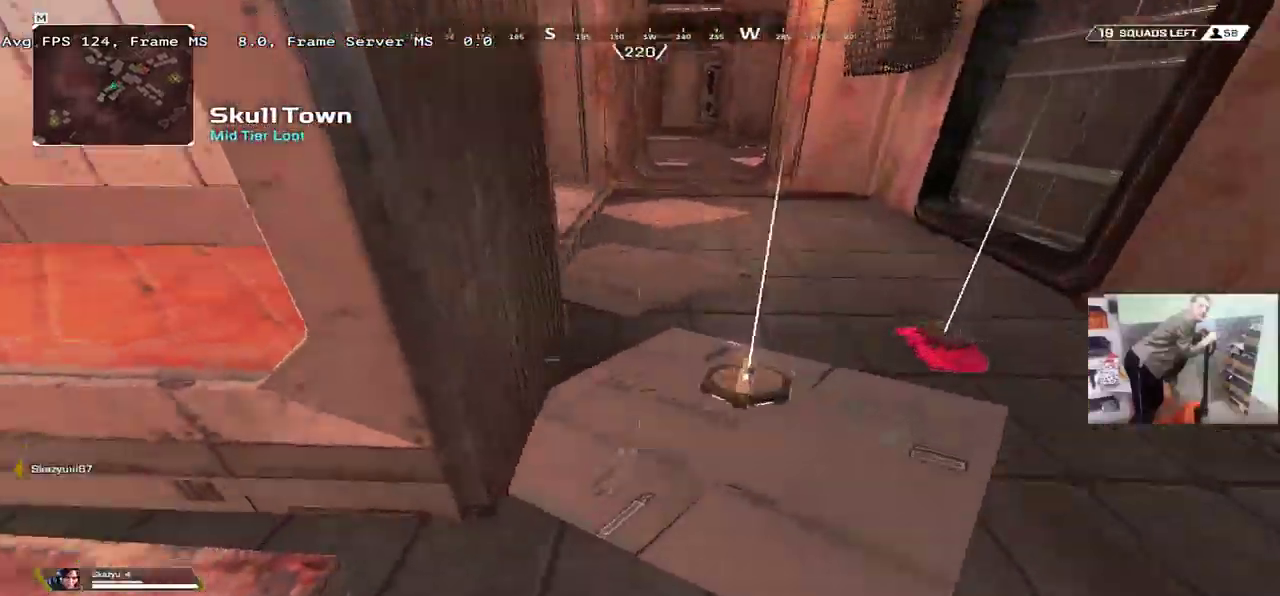
{"keys": ["w"], "mouse": [], "events": [[67, "c", "down"], [117, "c", "up"], [200, "c", "down"], [234, "e", "up"], [267, "c", "up"], [267, "q", "down"], [400, "q", "up"]]}
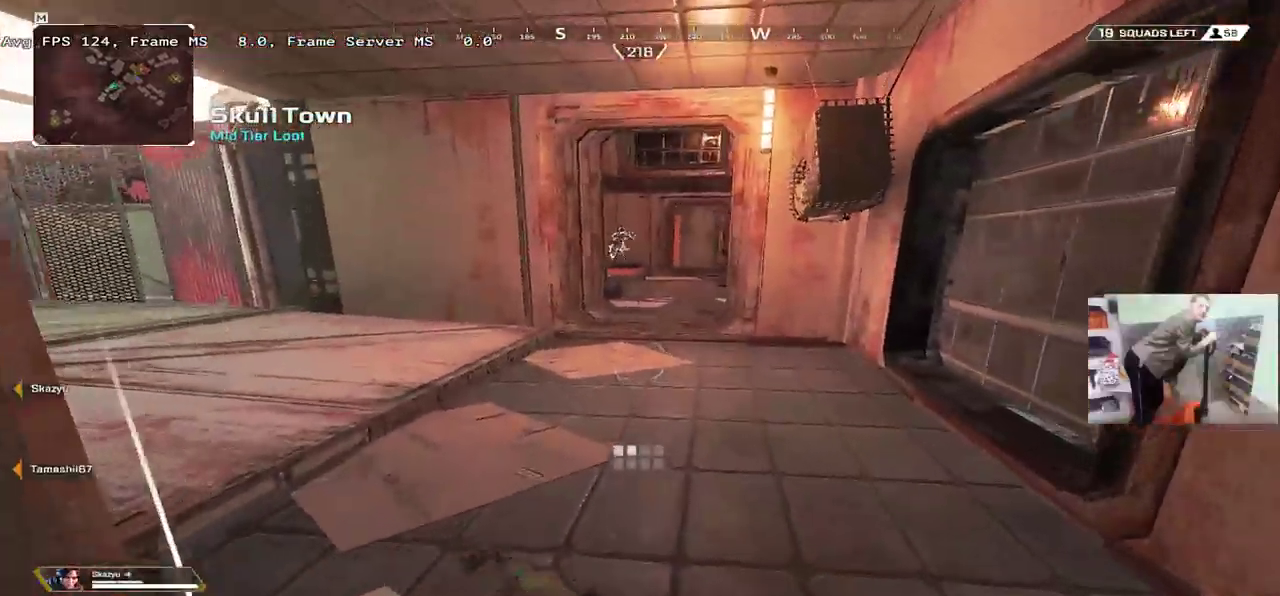
{"keys": ["w"], "mouse": ["left"], "events": [[67, "shift", "down"], [150, "shift", "up"], [317, "w", "up"], [384, "mouse_left", "down"], [484, "w", "down"]]}
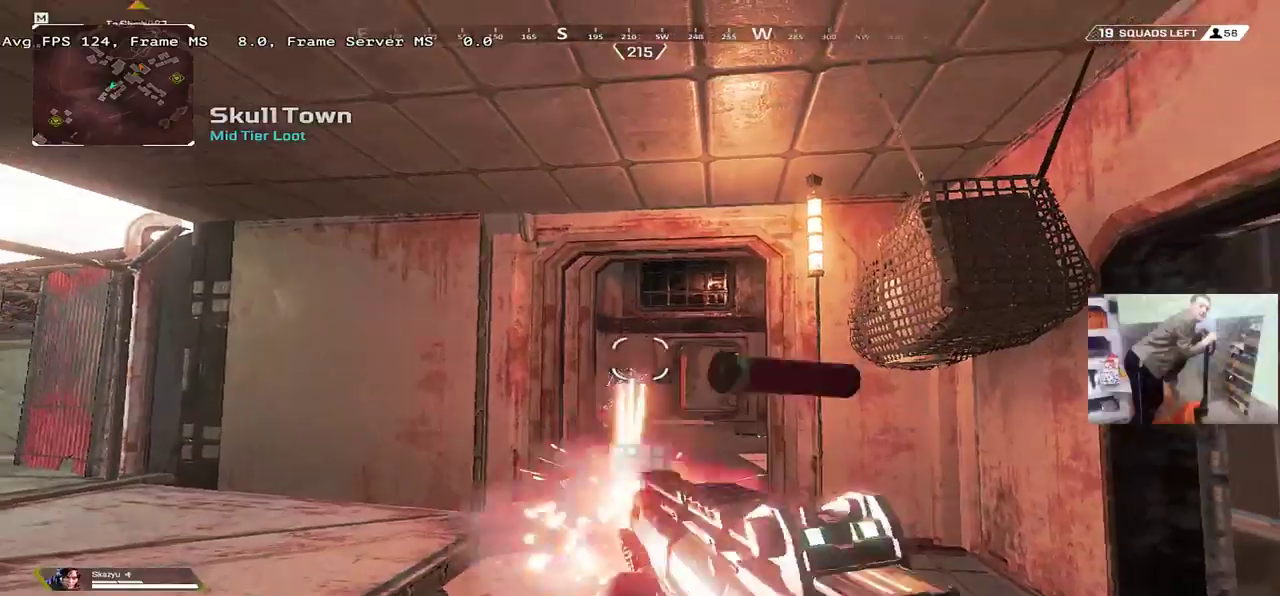
{"keys": ["q", "w"], "mouse": ["left"], "events": [[167, "mouse_left", "up"], [200, "e", "down"], [284, "e", "up"], [434, "mouse_left", "down"], [467, "q", "down"]]}
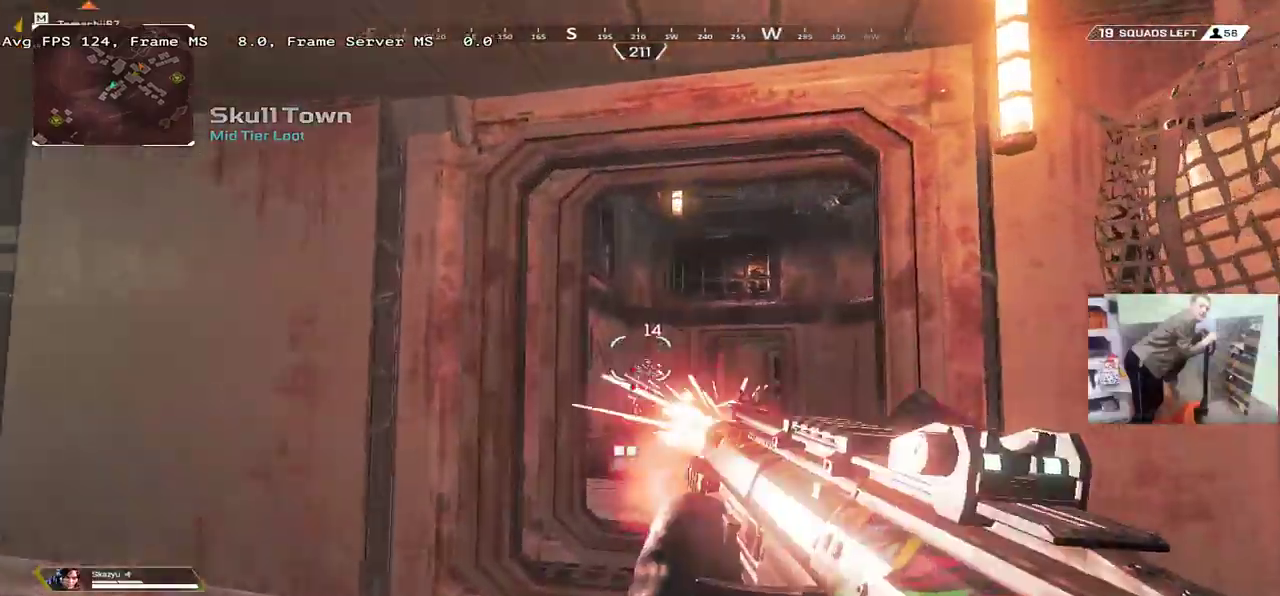
{"keys": ["q"], "mouse": ["left"], "events": [[84, "mouse_left", "up"], [117, "e", "down"], [117, "q", "up"], [267, "e", "up"], [284, "w", "up"], [450, "mouse_left", "down"], [484, "q", "down"]]}
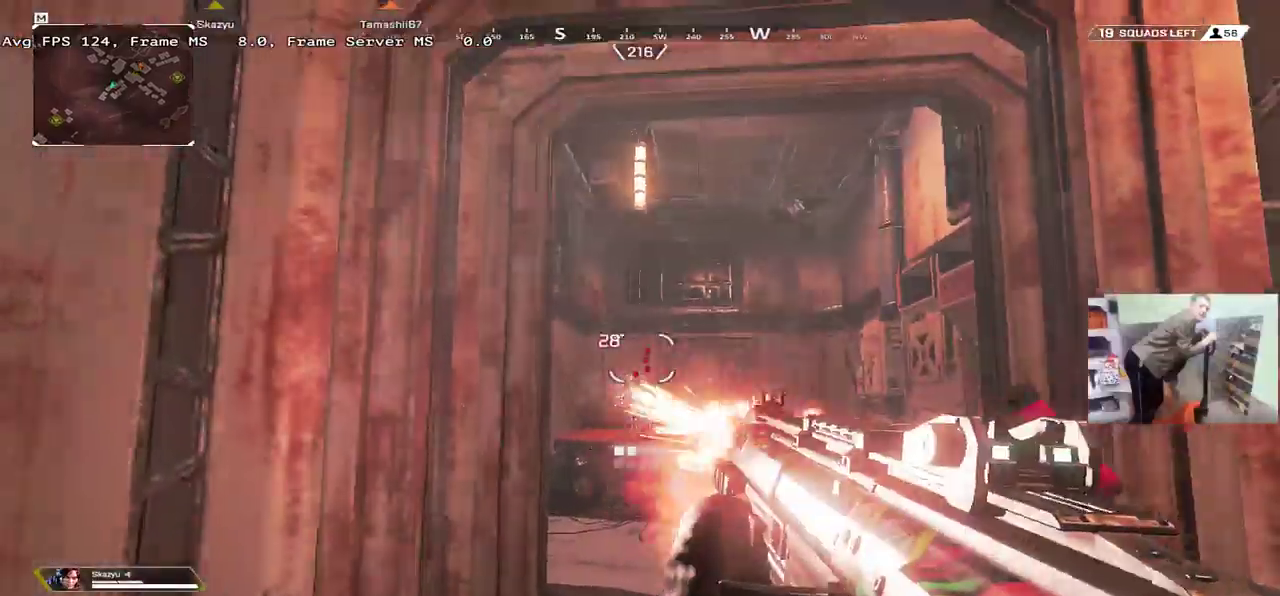
{"keys": ["e", "w"], "mouse": ["left"], "events": [[34, "w", "down"], [67, "mouse_left", "up"], [100, "e", "down"], [100, "q", "up"], [250, "e", "up"], [250, "w", "up"], [400, "e", "down"], [434, "mouse_left", "down"], [467, "w", "down"]]}
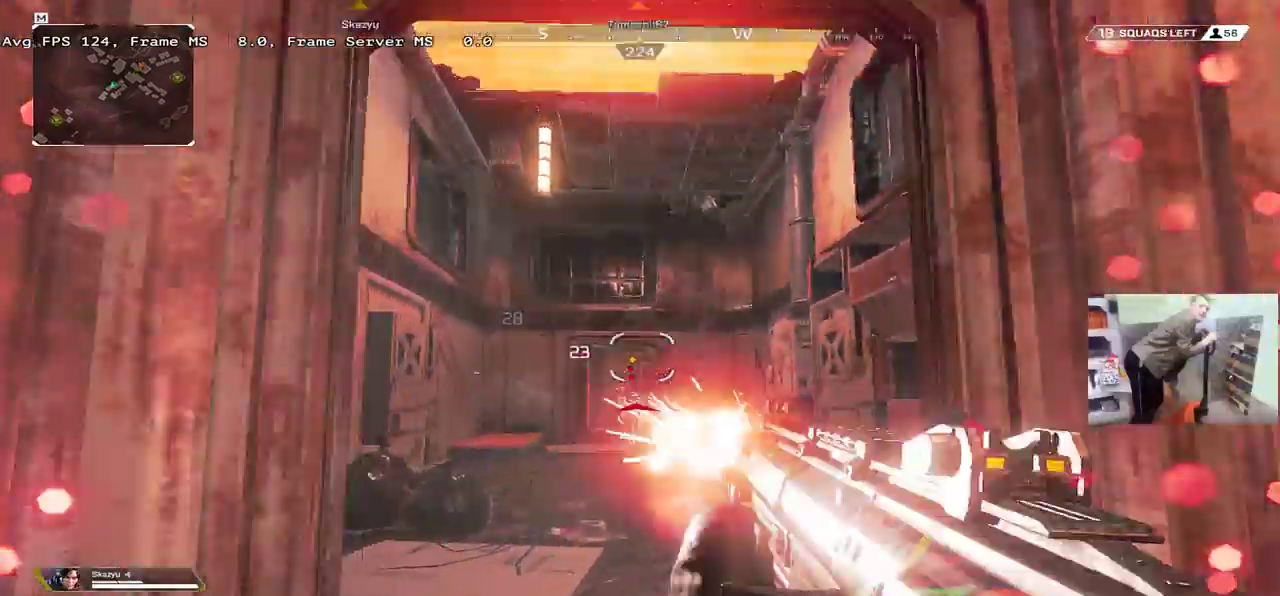
{"keys": ["w"], "mouse": ["left"], "events": [[34, "e", "up"], [50, "mouse_left", "up"], [134, "q", "down"], [300, "q", "up"], [350, "e", "down"], [384, "mouse_left", "down"], [484, "e", "up"]]}
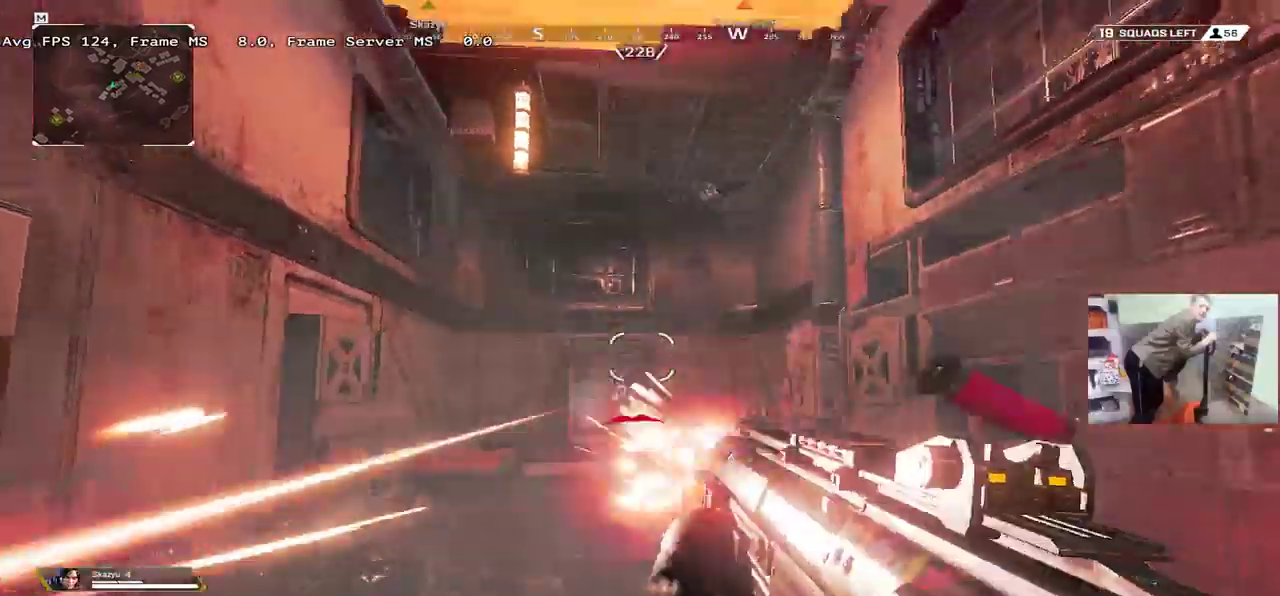
{"keys": ["b", "w"], "mouse": [], "events": [[17, "q", "down"], [34, "mouse_left", "up"], [267, "q", "up"], [500, "b", "down"]]}
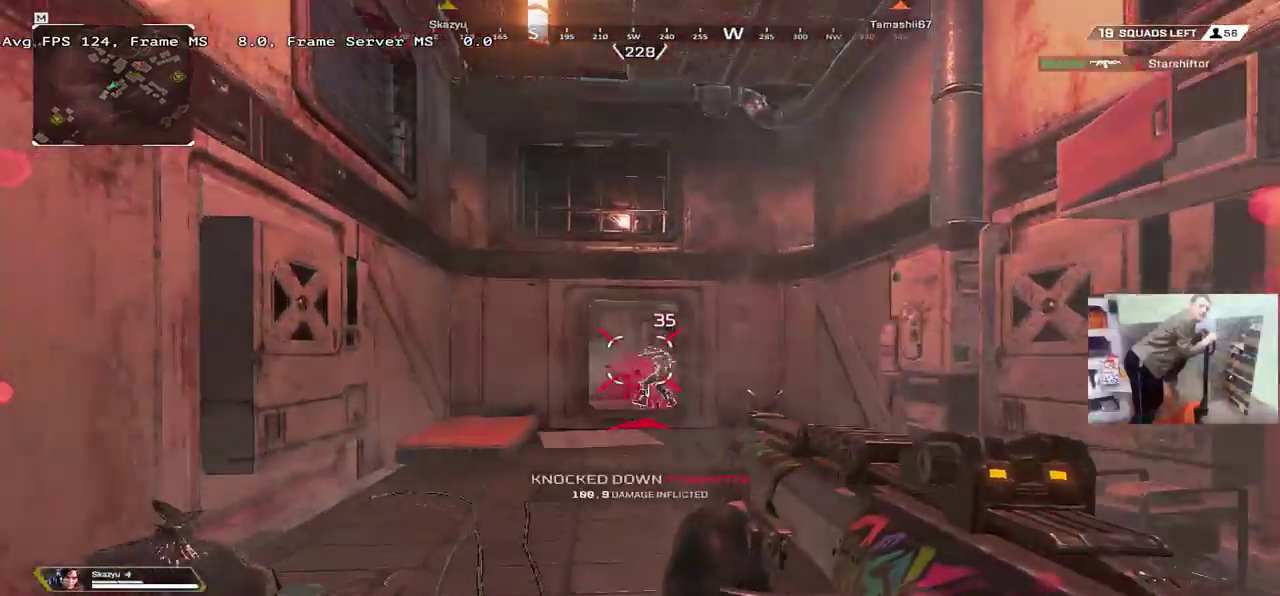
{"keys": ["w"], "mouse": [], "events": [[50, "b", "up"], [50, "shift", "down"], [117, "shift", "up"]]}
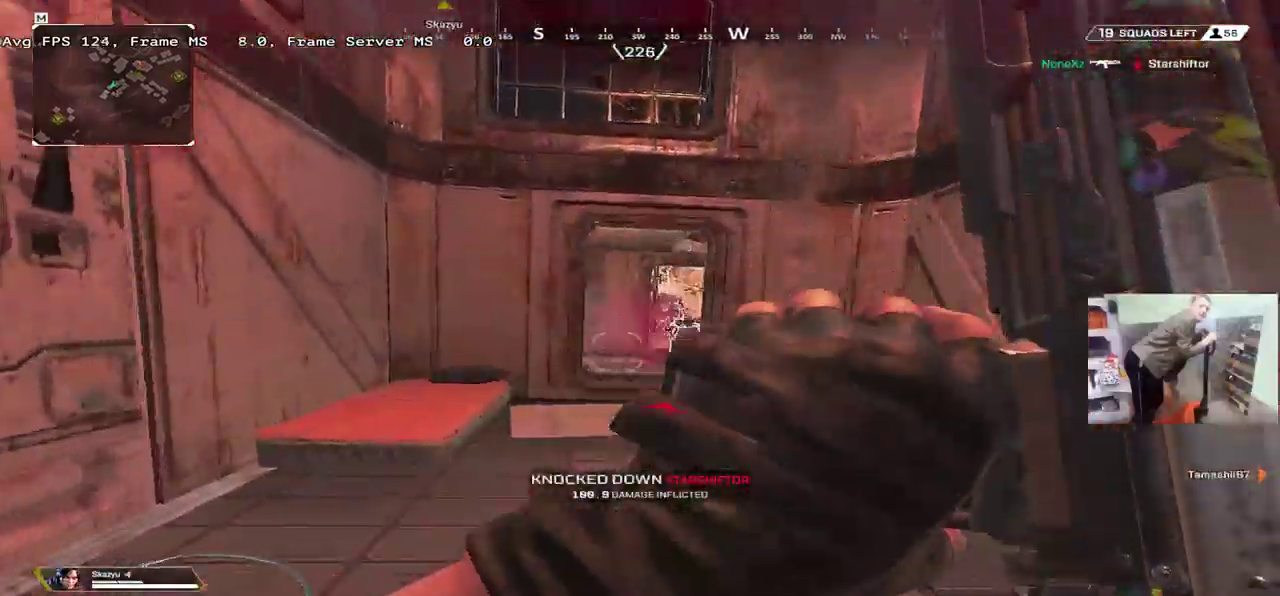
{"keys": ["e"], "mouse": [], "events": [[34, "ctrl", "down"], [367, "mouse_right", "down"], [417, "e", "down"], [434, "ctrl", "up"], [434, "mouse_right", "up"], [450, "w", "up"]]}
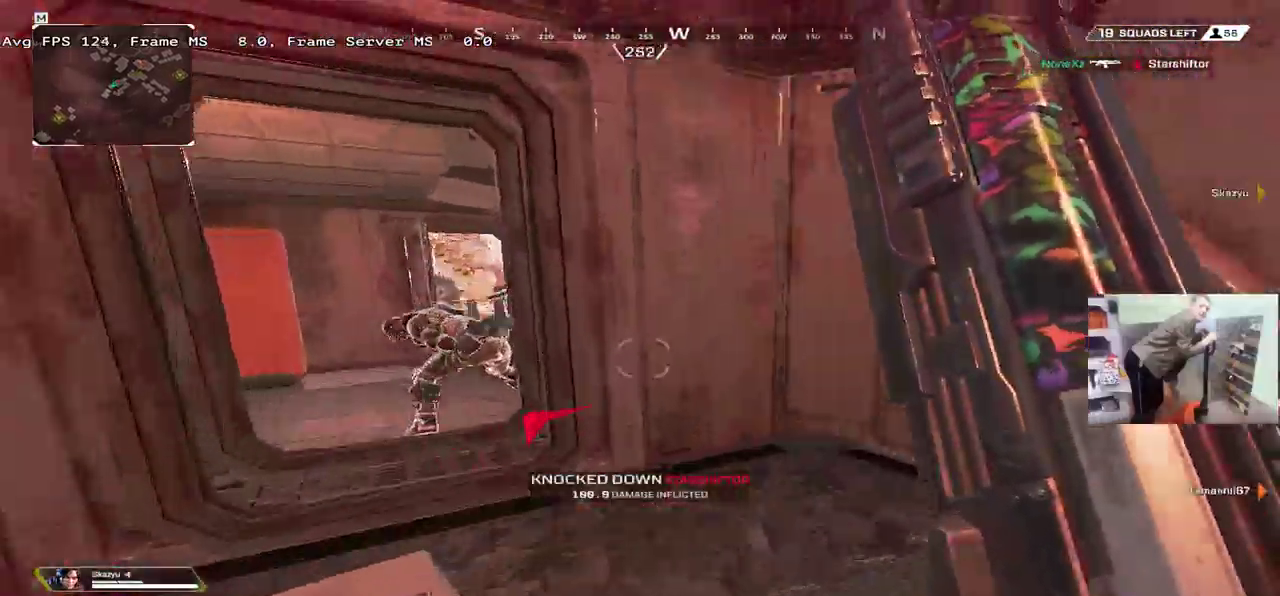
{"keys": [], "mouse": [], "events": [[200, "s", "down"], [300, "e", "up"], [350, "q", "down"], [400, "s", "up"], [434, "q", "up"]]}
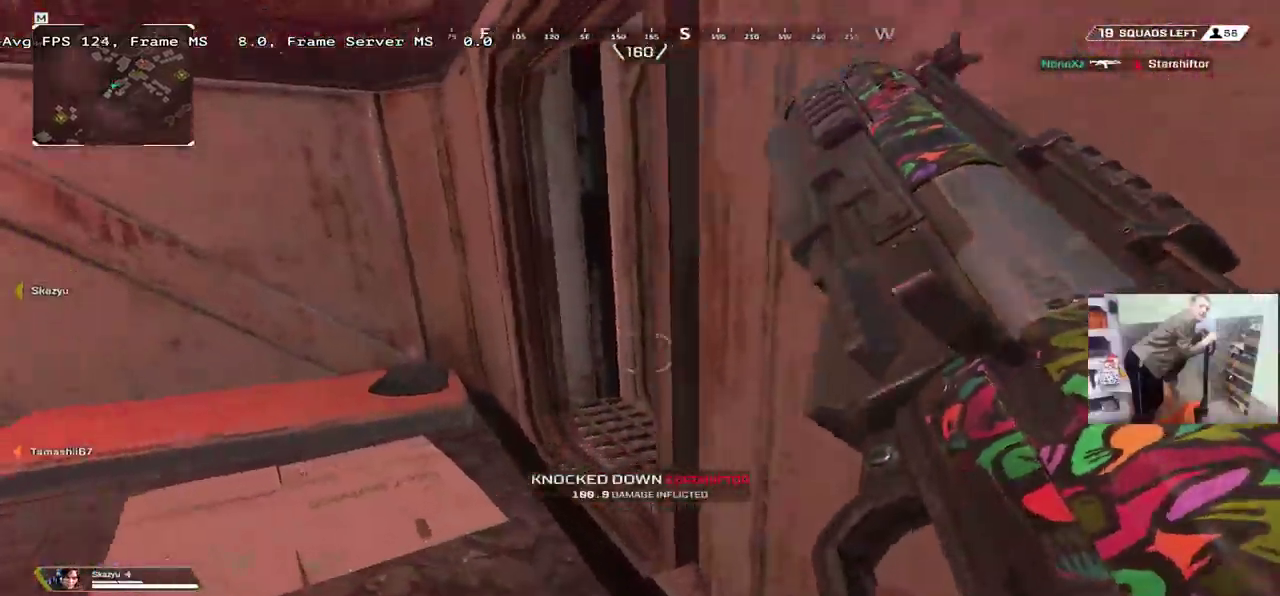
{"keys": [], "mouse": [], "events": []}
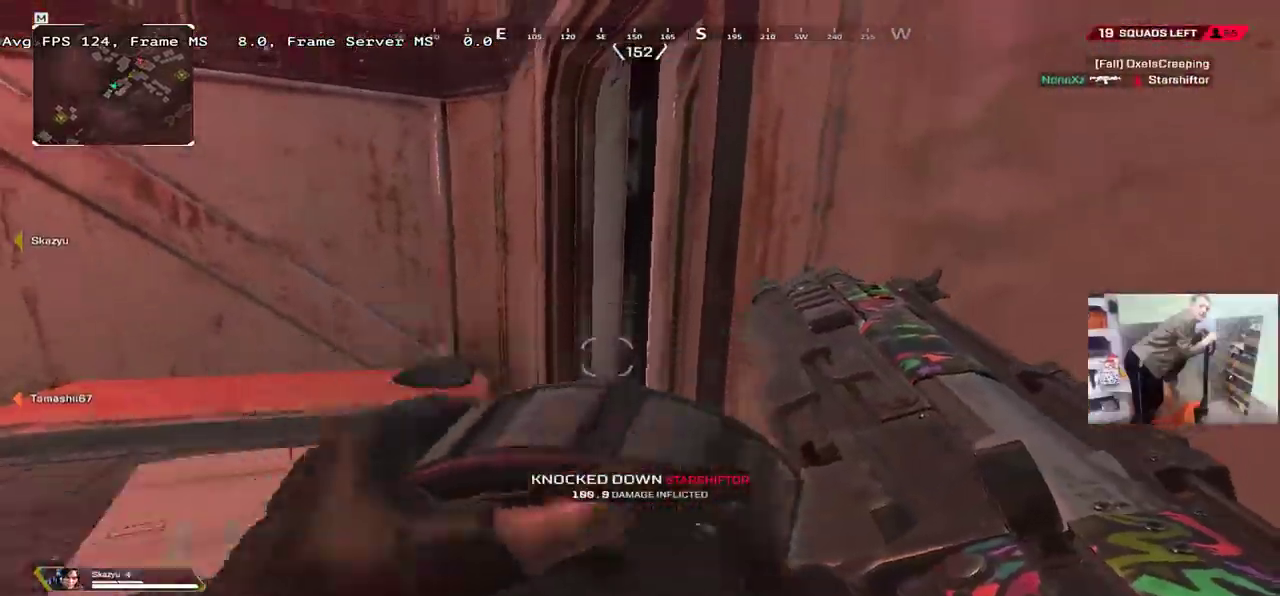
{"keys": [], "mouse": [], "events": [[117, "q", "down"], [117, "s", "down"], [217, "e", "down"], [217, "q", "up"], [217, "s", "up"], [350, "w", "down"], [384, "e", "up"], [417, "q", "down"], [450, "w", "up"], [484, "q", "up"]]}
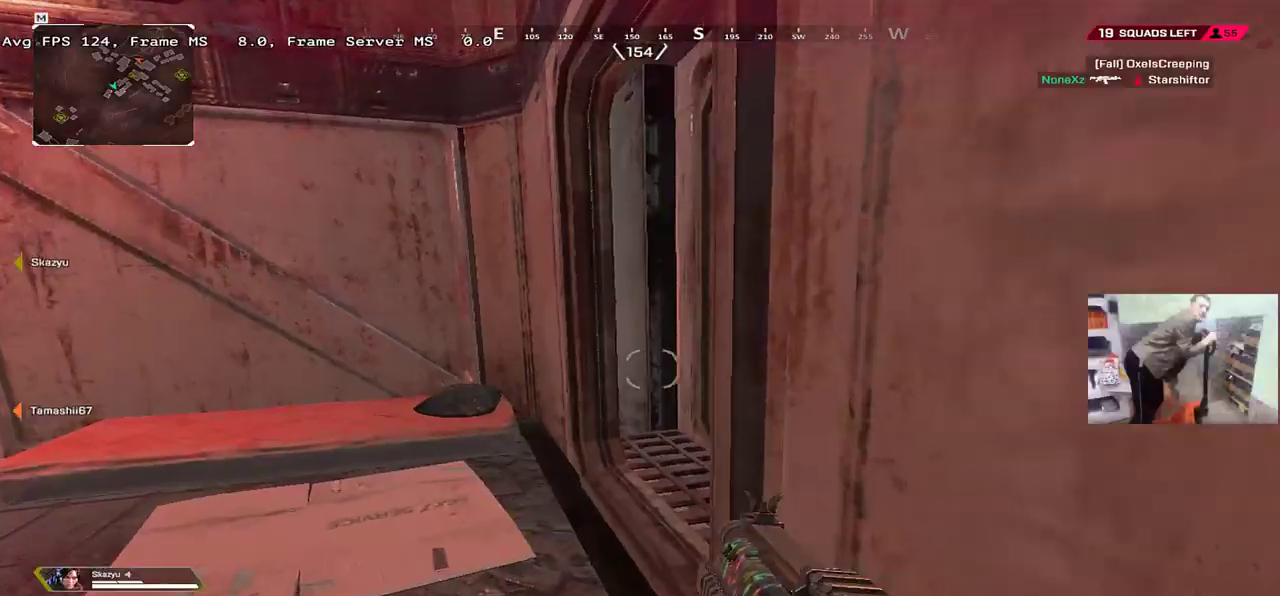
{"keys": ["q", "w"], "mouse": [], "events": [[34, "s", "down"], [117, "q", "down"], [134, "s", "up"], [384, "w", "down"]]}
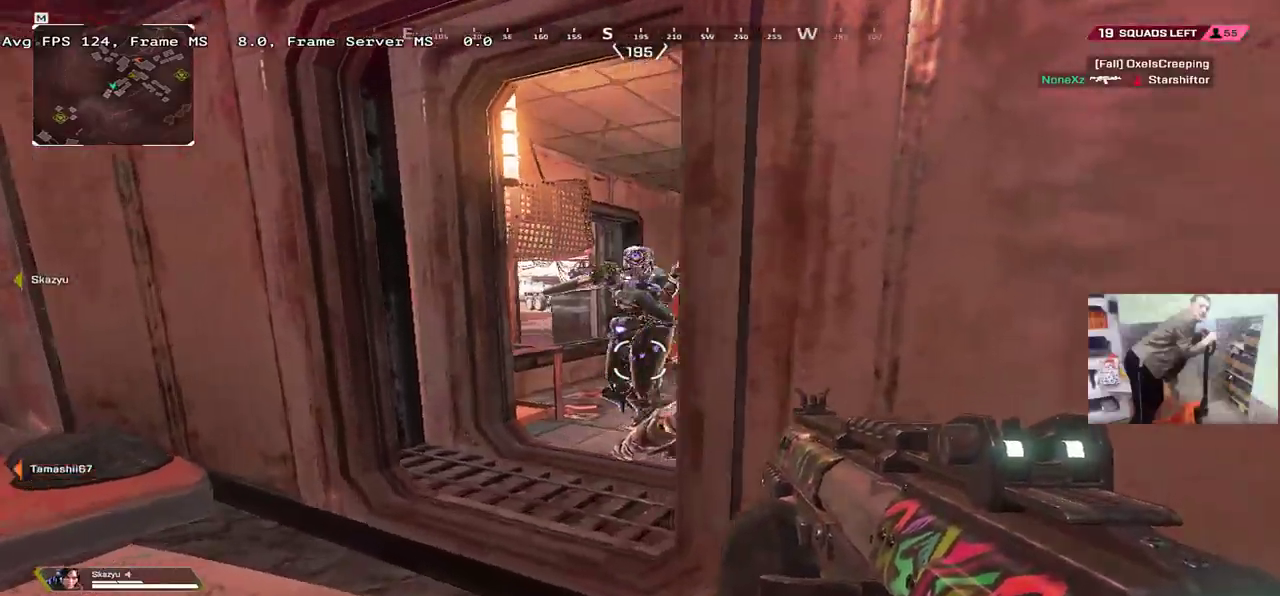
{"keys": ["q"], "mouse": [], "events": [[67, "q", "up"], [67, "w", "up"], [200, "e", "down"], [200, "mouse_left", "down"], [334, "mouse_left", "up"], [350, "q", "down"], [367, "e", "up"]]}
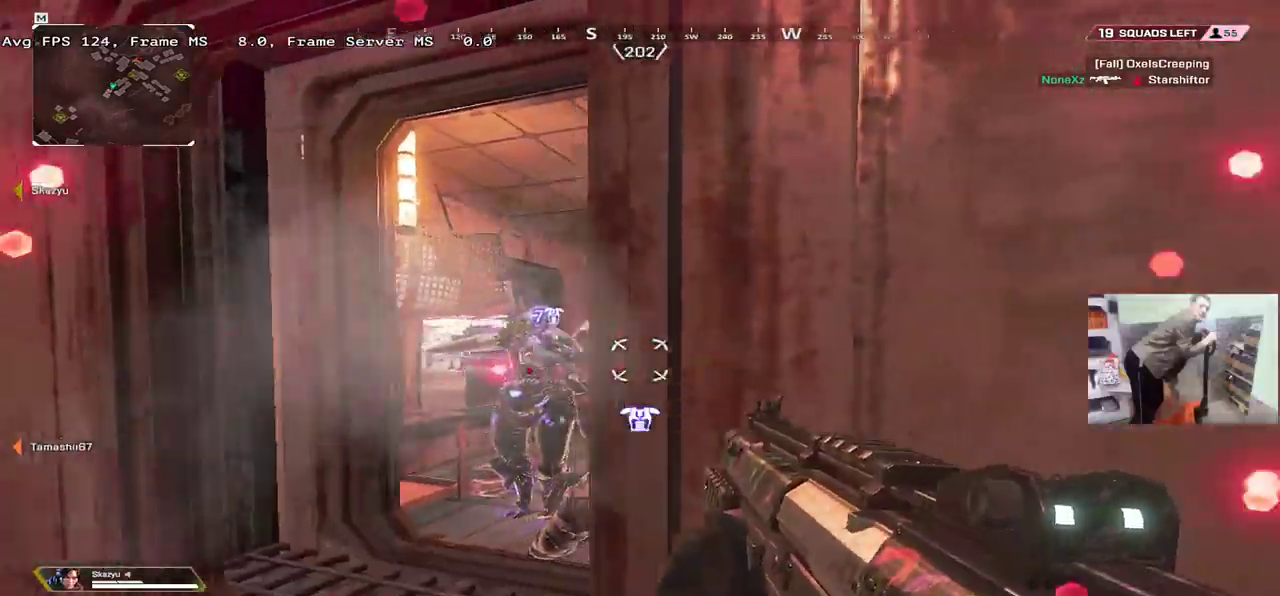
{"keys": ["q"], "mouse": [], "events": [[34, "q", "up"], [134, "mouse_left", "down"], [150, "e", "down"], [267, "mouse_left", "up"], [267, "w", "down"], [300, "e", "up"], [300, "q", "down"], [384, "w", "up"]]}